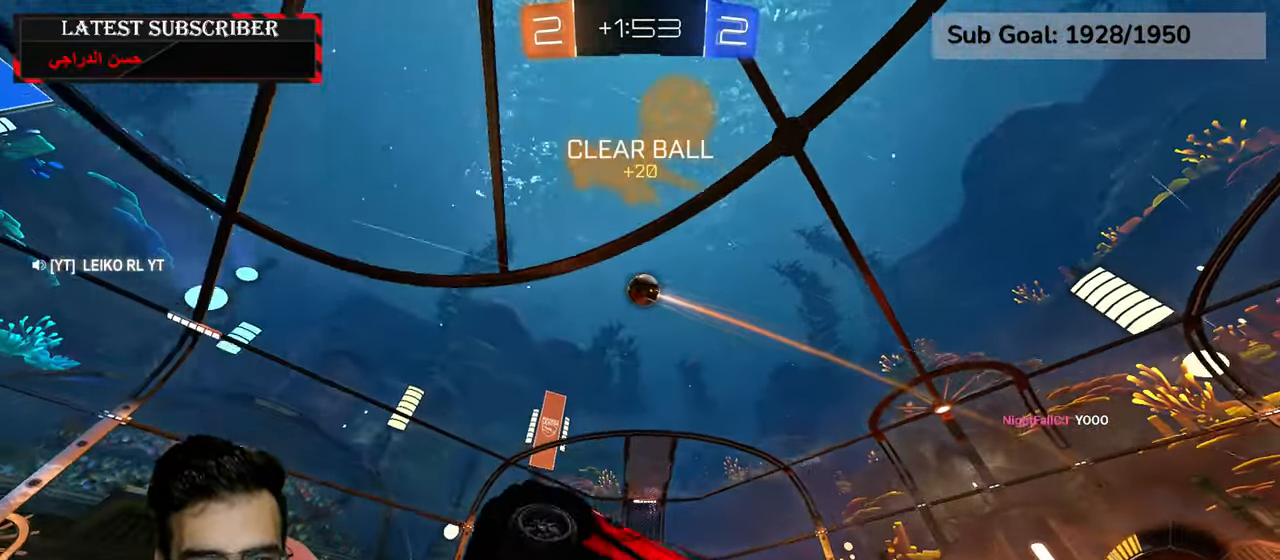
Gameplay with a controller (Xbox layout); each line is a JSON object with the inputs held at the frame after it (dt_ms = milliseconds from this image to that frame). "events" lists button and stick changes between this image and that frame as [ms after this image, input, new state], when the widget could be followed in between.
{"dt_ms": 500, "buttons": ["R1", "R2"], "left_stick": "right", "right_stick": "center", "events": [[84, "left_stick", "right"], [434, "R2", "down"]]}
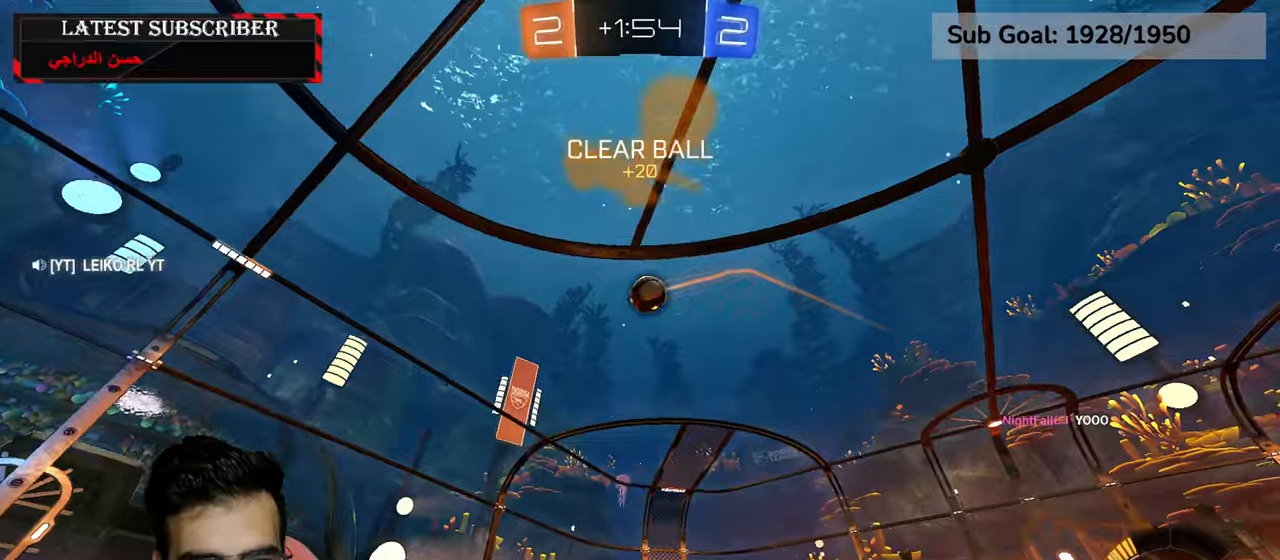
{"dt_ms": 500, "buttons": [], "left_stick": "left", "right_stick": "center", "events": [[50, "R2", "up"], [50, "left_stick", "center"], [167, "R1", "up"], [200, "left_stick", "down-right"], [284, "left_stick", "center"], [350, "left_stick", "left"], [400, "L1", "down"], [500, "L1", "up"]]}
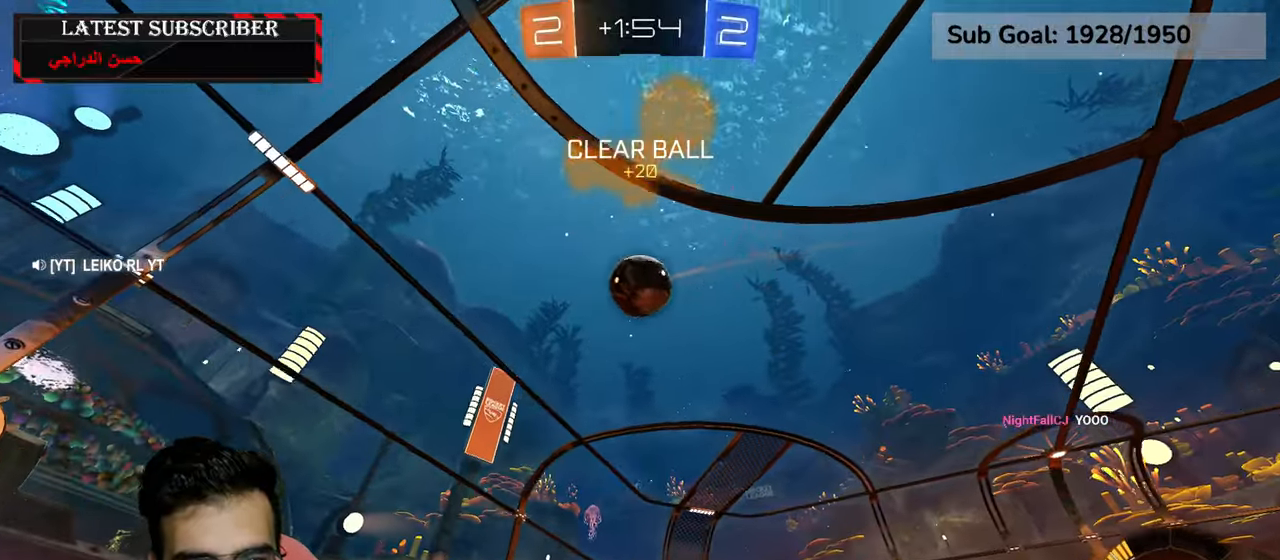
{"dt_ms": 500, "buttons": [], "left_stick": "center", "right_stick": "center", "events": [[67, "R2", "down"], [100, "left_stick", "down"], [117, "A", "down"], [117, "R2", "up"], [300, "A", "up"], [400, "left_stick", "center"]]}
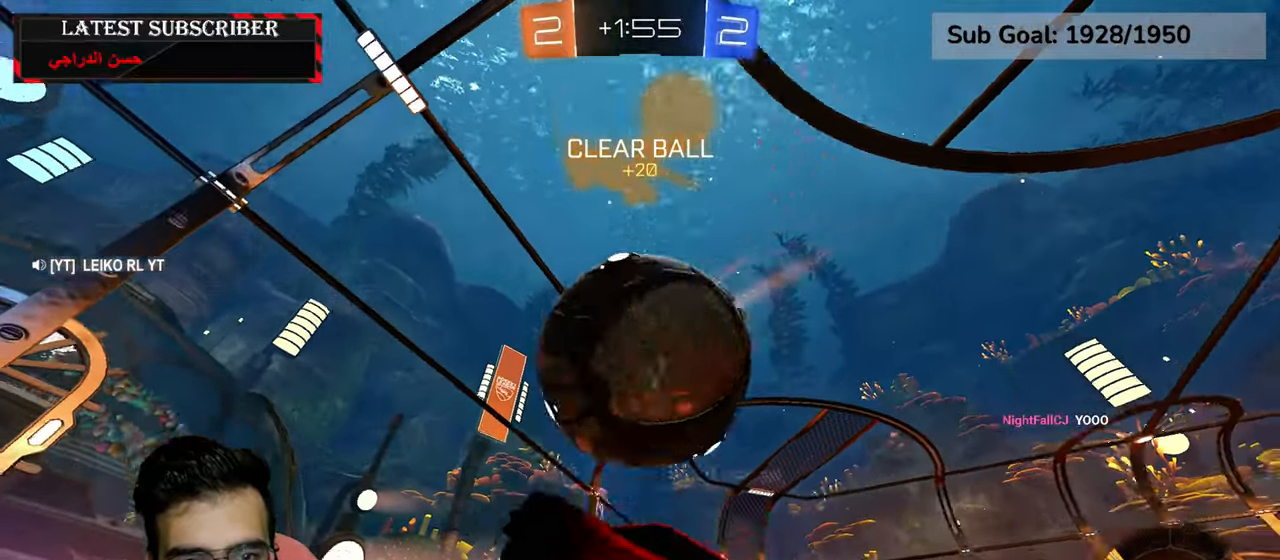
{"dt_ms": 500, "buttons": ["R1"], "left_stick": "down-right", "right_stick": "center", "events": [[400, "R1", "down"], [484, "left_stick", "down-right"]]}
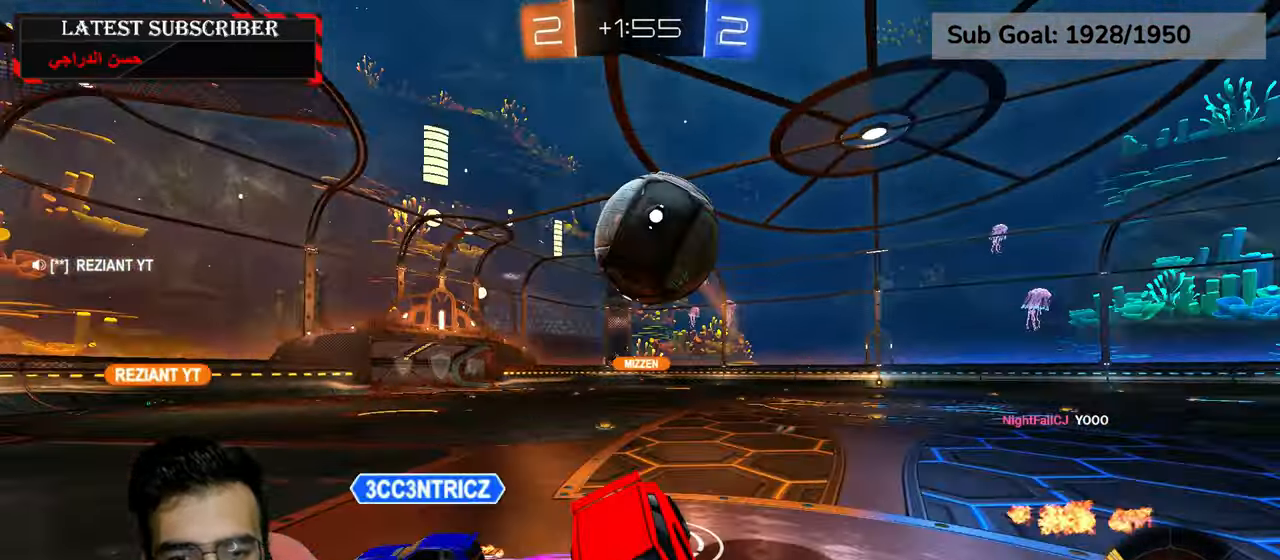
{"dt_ms": 500, "buttons": [], "left_stick": "down-right", "right_stick": "center", "events": [[317, "R1", "up"]]}
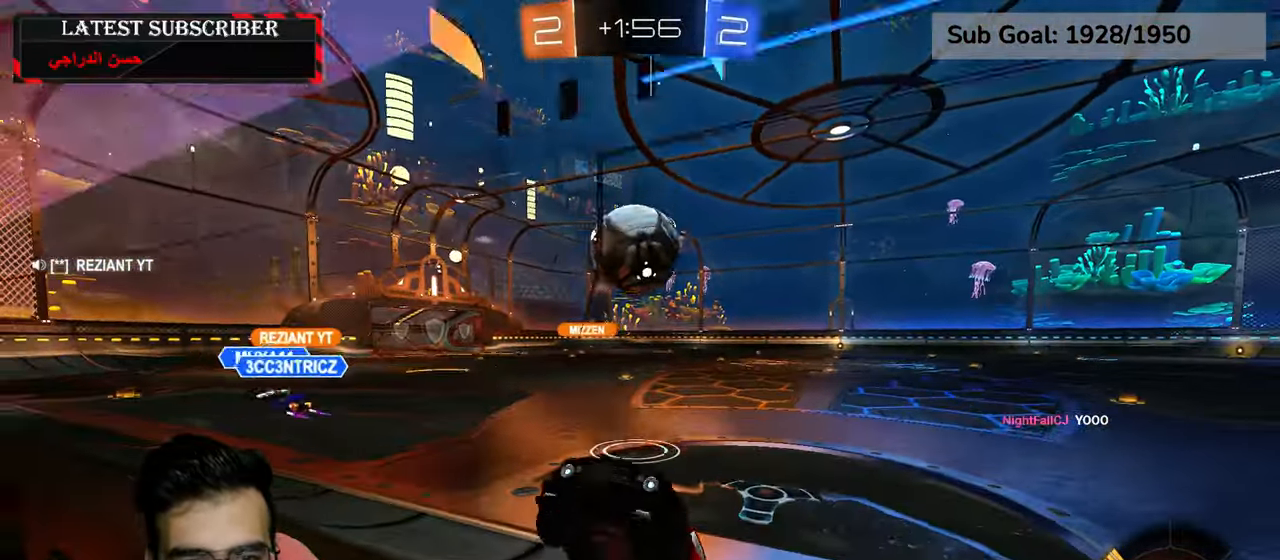
{"dt_ms": 500, "buttons": ["B", "R1"], "left_stick": "down-right", "right_stick": "center", "events": [[167, "R1", "down"], [450, "B", "down"]]}
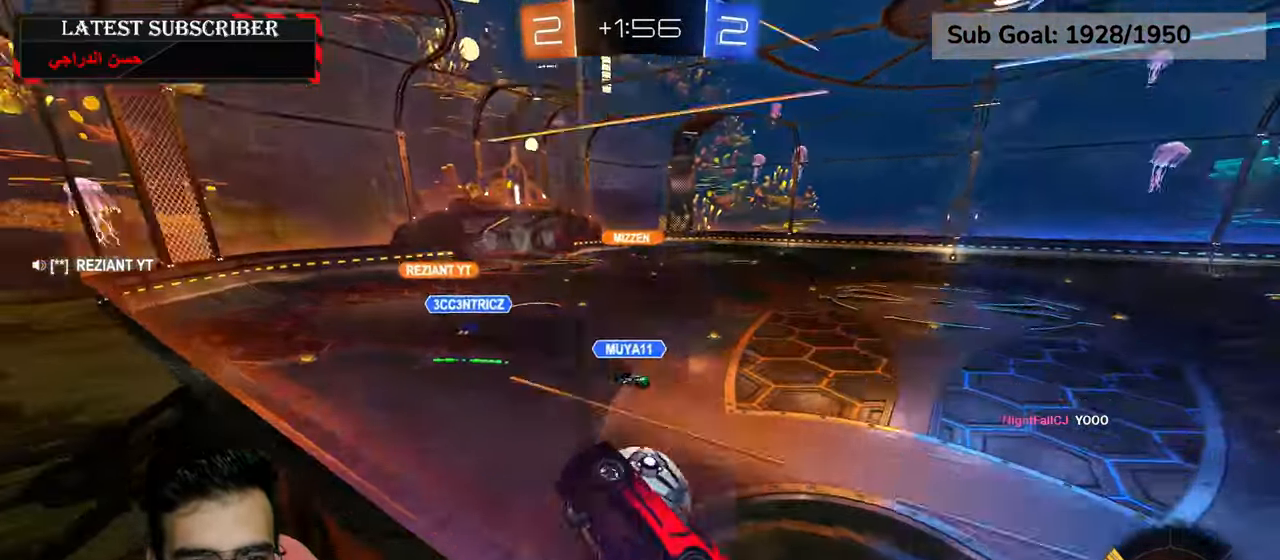
{"dt_ms": 500, "buttons": [], "left_stick": "down-right", "right_stick": "center"}
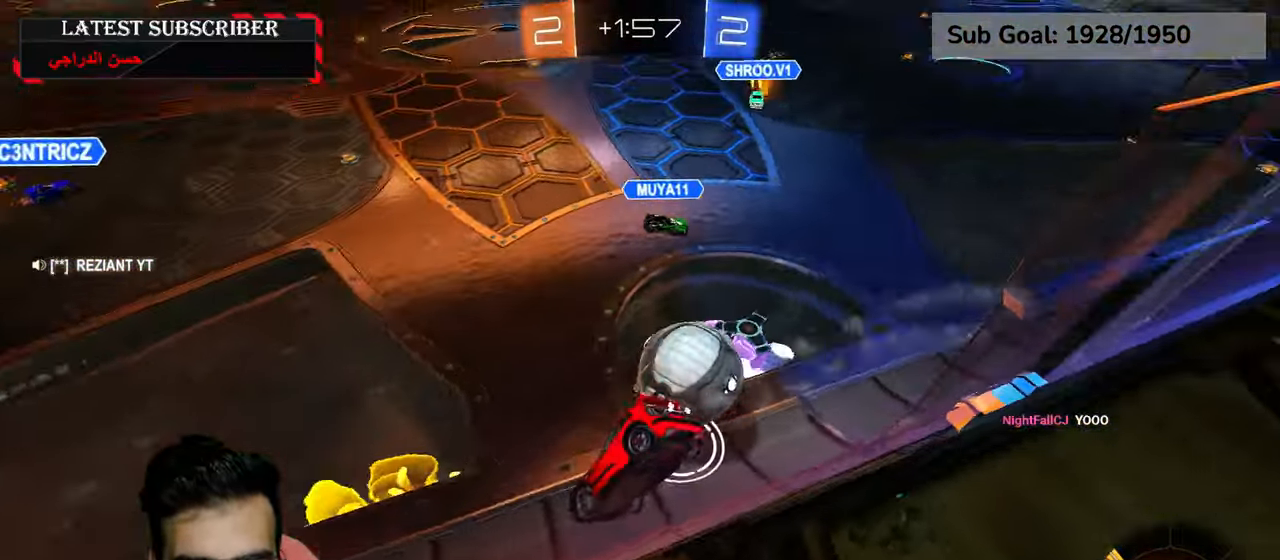
{"dt_ms": 500, "buttons": ["R1"], "left_stick": "center", "right_stick": "center", "events": [[284, "R1", "down"], [334, "left_stick", "center"]]}
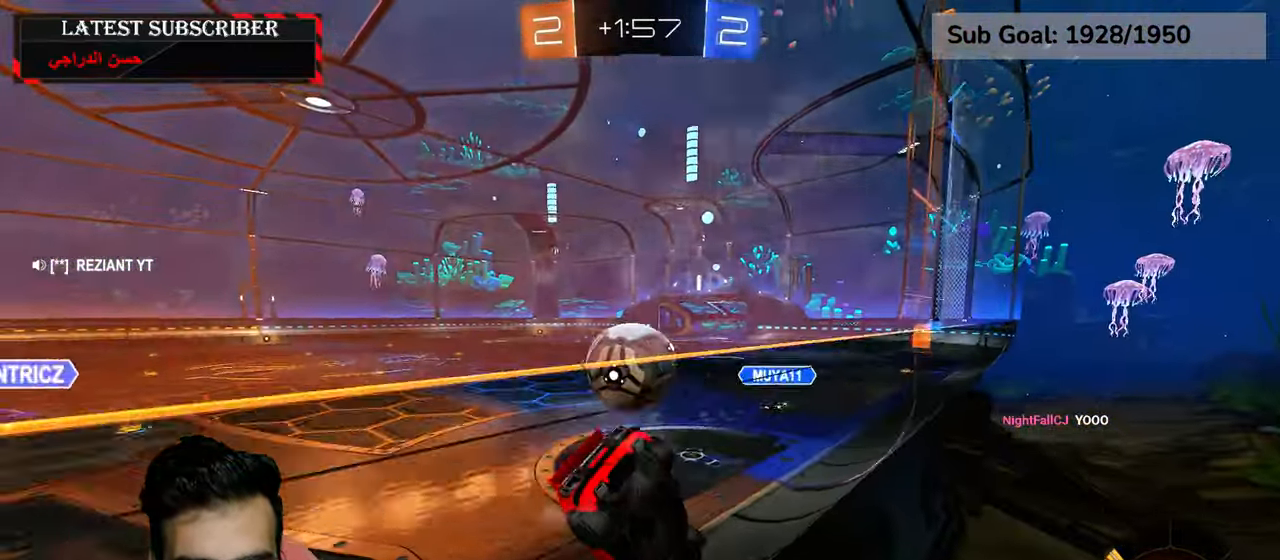
{"dt_ms": 500, "buttons": ["A", "R1", "R2"], "left_stick": "left", "right_stick": "center", "events": [[34, "left_stick", "down-right"], [117, "left_stick", "center"], [184, "R2", "down"], [300, "left_stick", "left"], [500, "A", "down"]]}
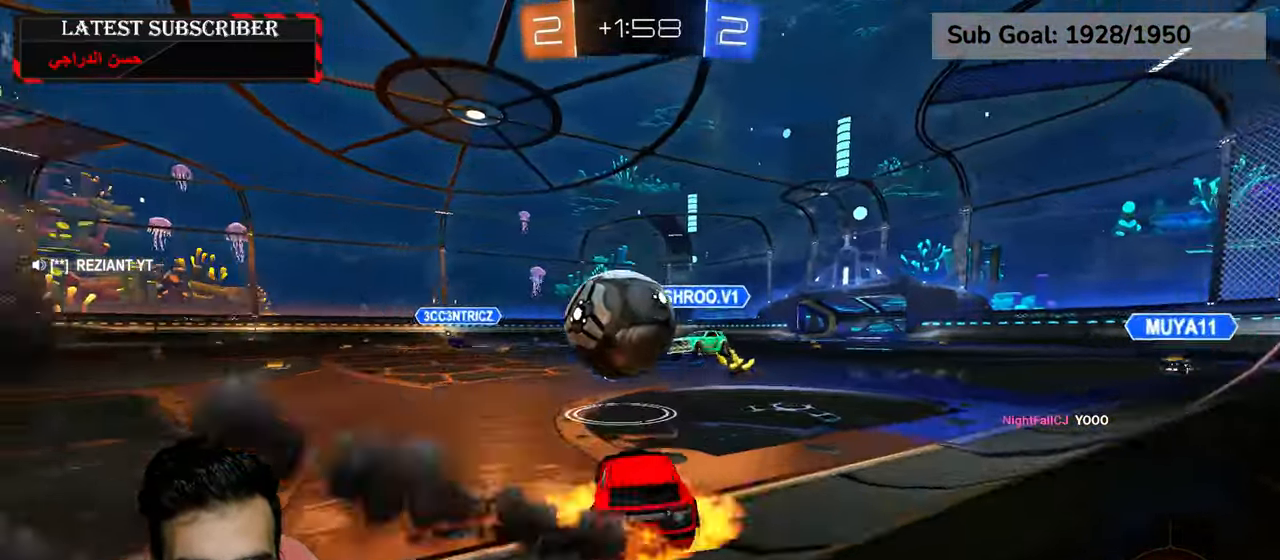
{"dt_ms": 1000, "buttons": [], "left_stick": "up", "right_stick": "center", "events": [[84, "A", "up"], [134, "A", "down"], [367, "A", "up"], [384, "R1", "up"], [450, "R2", "up"], [567, "X", "down"], [667, "X", "up"], [700, "left_stick", "center"], [784, "Y", "down"], [884, "Y", "up"], [934, "left_stick", "up"]]}
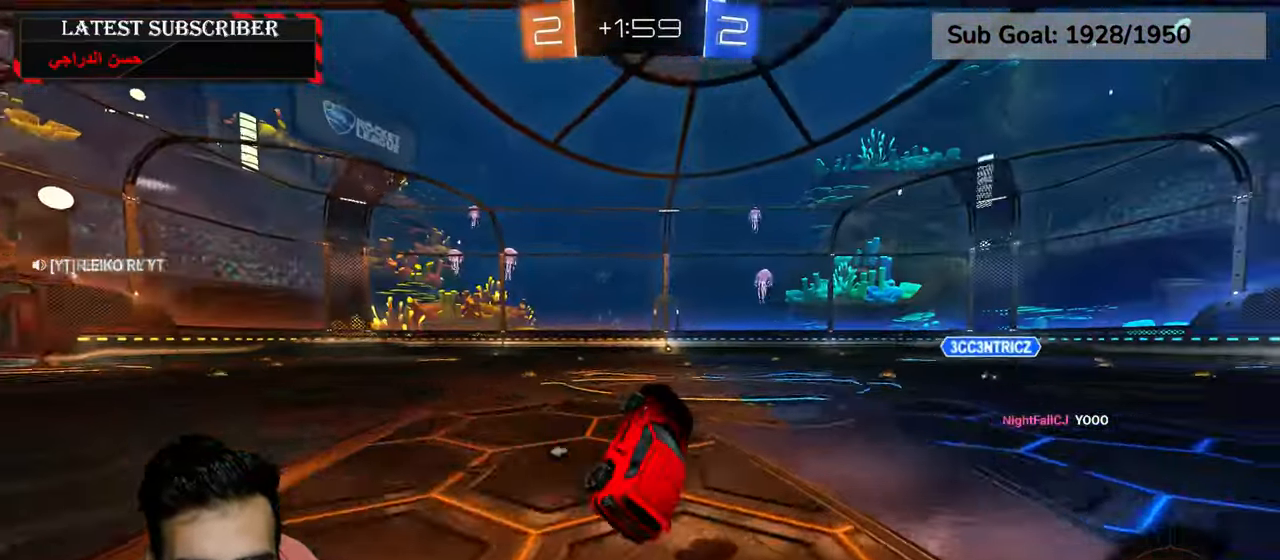
{"dt_ms": 500, "buttons": ["R1"], "left_stick": "left", "right_stick": "center", "events": [[67, "left_stick", "center"], [100, "R1", "down"], [300, "left_stick", "left"]]}
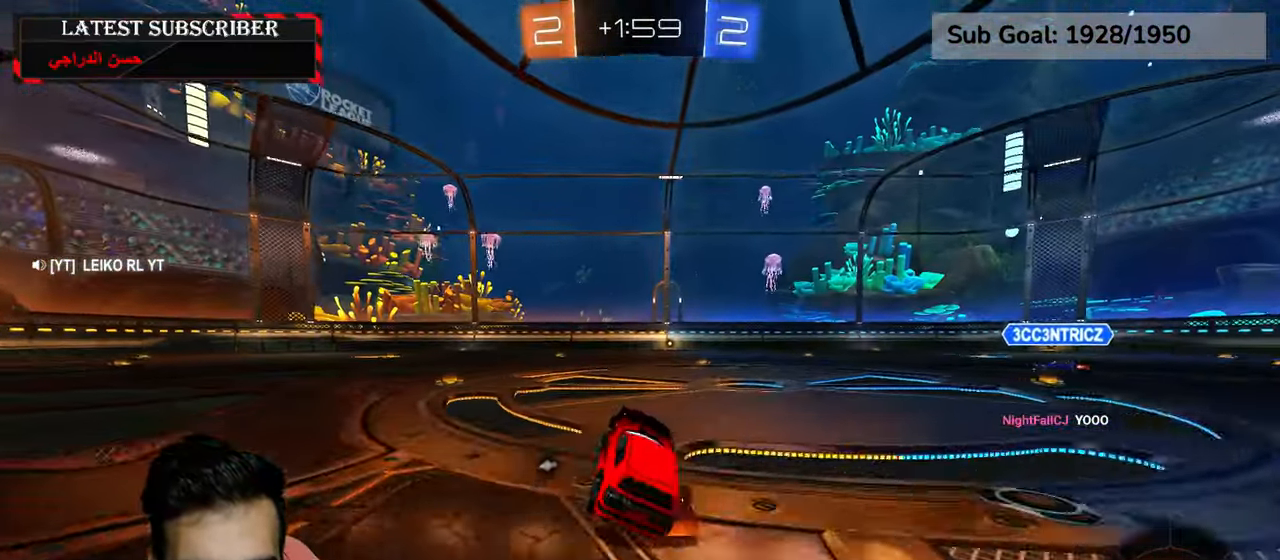
{"dt_ms": 500, "buttons": ["R1"], "left_stick": "left", "right_stick": "center", "events": [[184, "Y", "down"], [267, "Y", "up"]]}
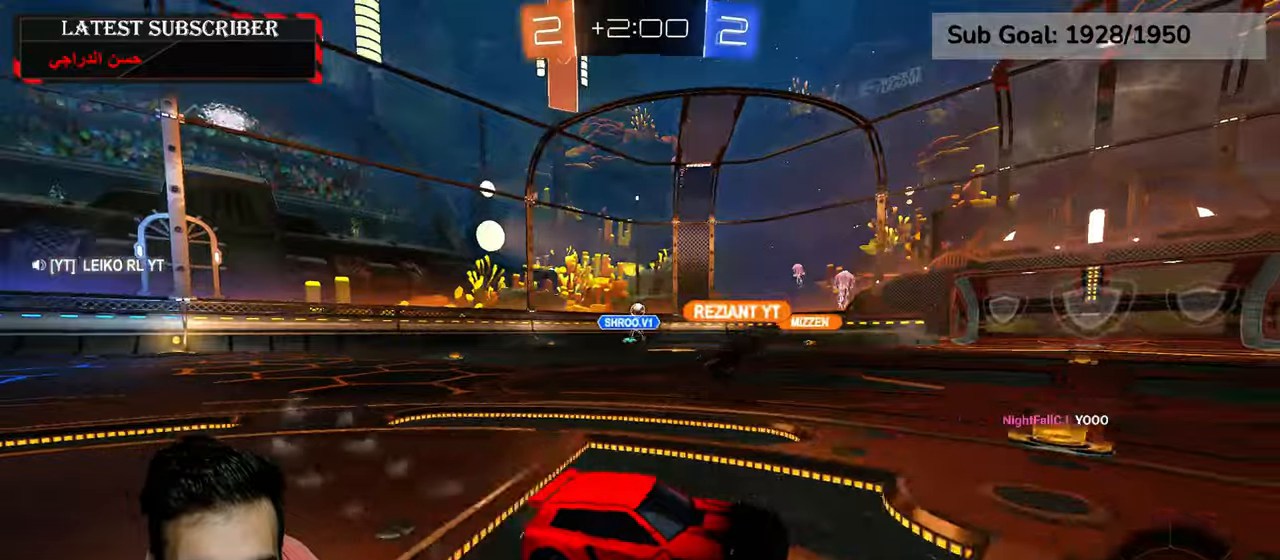
{"dt_ms": 500, "buttons": ["R1"], "left_stick": "left", "right_stick": "center", "events": []}
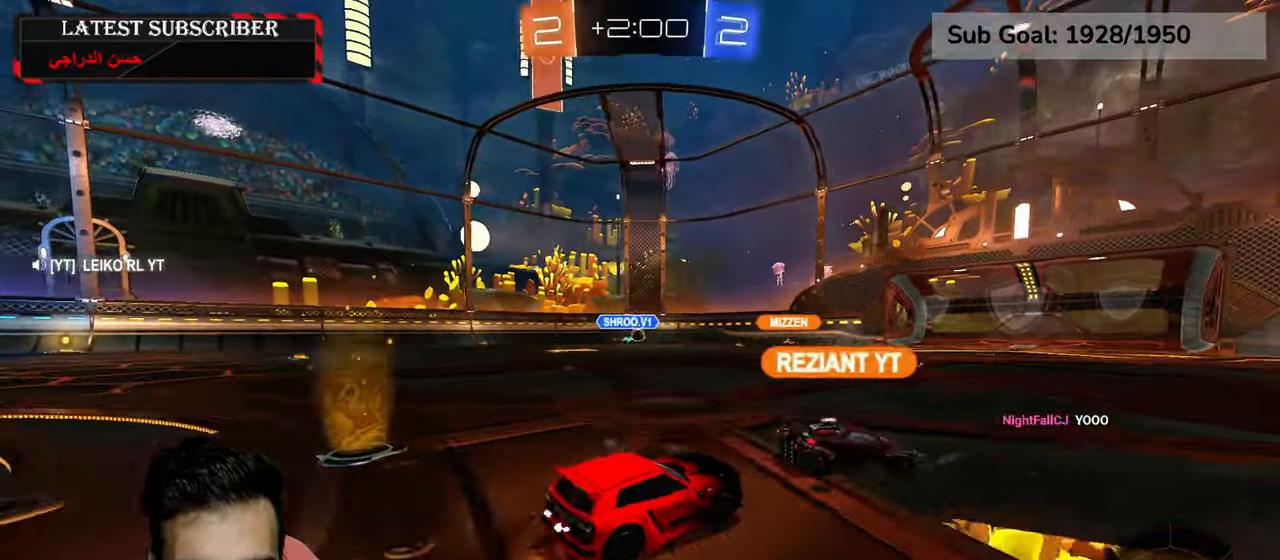
{"dt_ms": 1000, "buttons": ["R1"], "left_stick": "center", "right_stick": "center", "events": [[34, "left_stick", "center"], [717, "left_stick", "down-right"], [867, "left_stick", "center"]]}
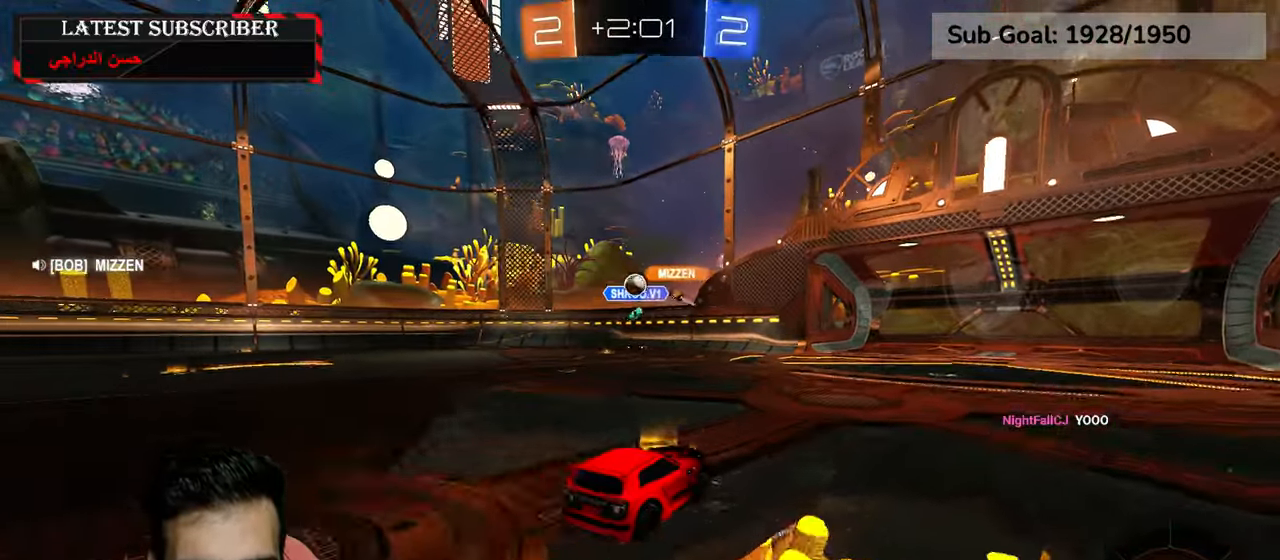
{"dt_ms": 500, "buttons": ["R1"], "left_stick": "down-right", "right_stick": "center", "events": [[50, "left_stick", "down-right"], [234, "left_stick", "center"], [500, "left_stick", "down-right"]]}
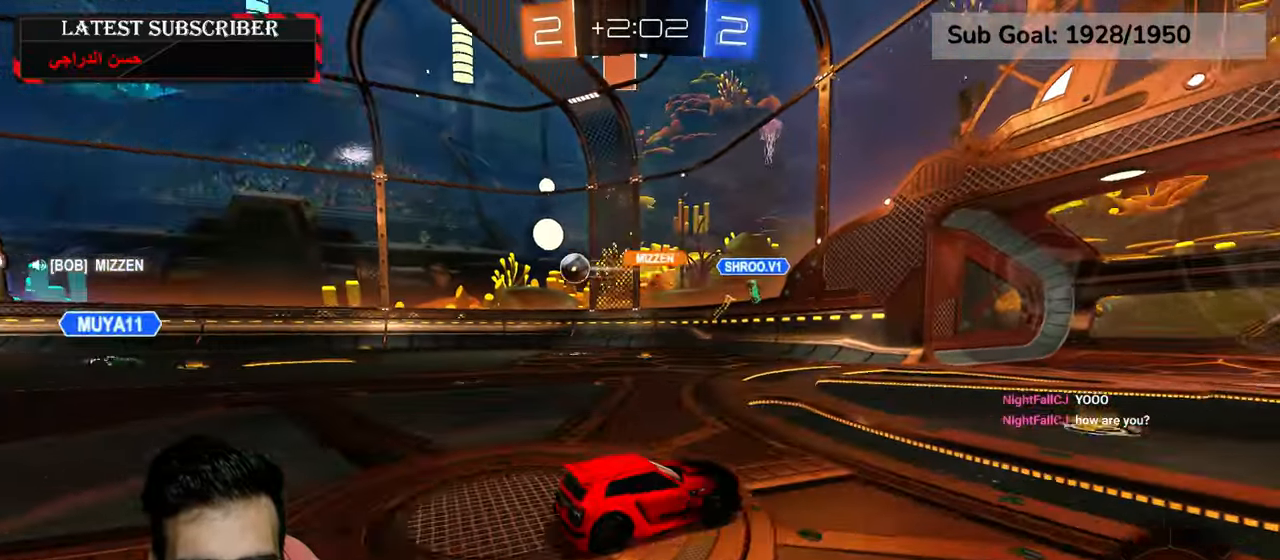
{"dt_ms": 500, "buttons": ["R1"], "left_stick": "center", "right_stick": "center", "events": [[134, "left_stick", "center"]]}
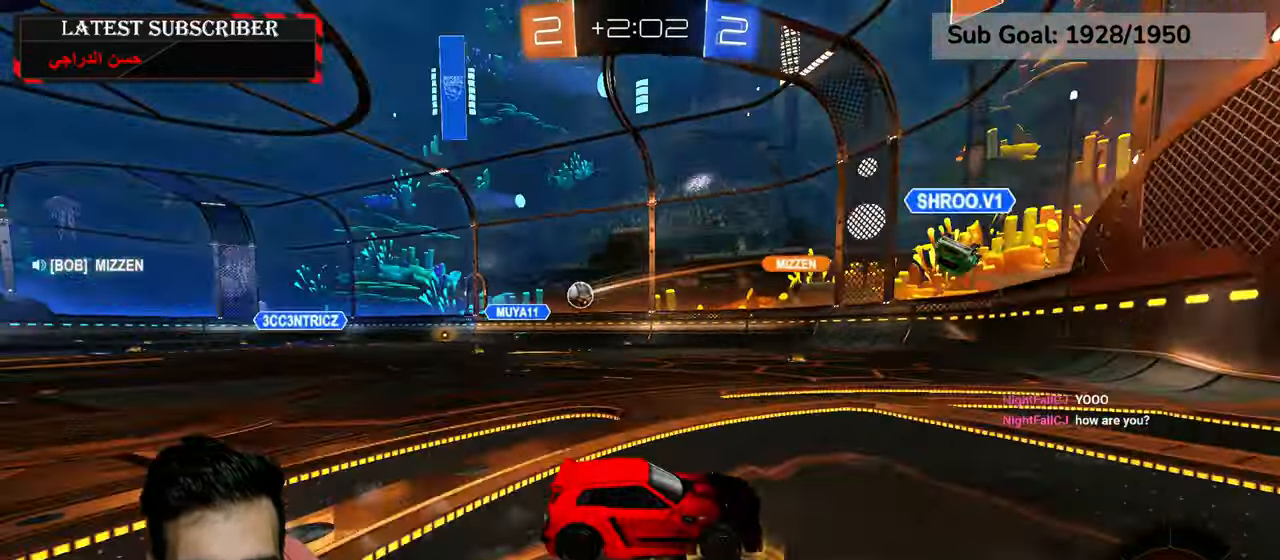
{"dt_ms": 500, "buttons": ["R1"], "left_stick": "left", "right_stick": "center", "events": [[67, "left_stick", "left"], [84, "B", "down"], [150, "B", "up"]]}